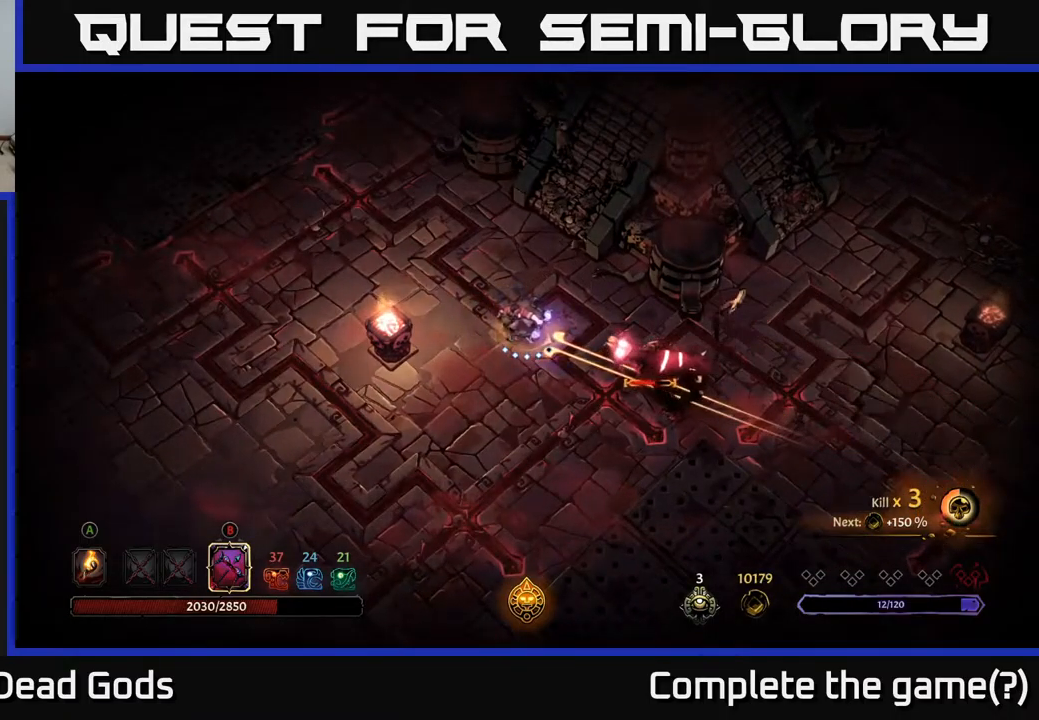
Gameplay with a controller (Xbox layout); each line is a JSON object with the inputs held at the frame after it. "events" lists button and stick changes between this image and that frame as [ms after this image, input, new state], when the widget could be followed in between.
{"buttons": ["B", "R2"], "left_stick": "up", "right_stick": "center", "events": [[367, "R2", "down"], [467, "left_stick", "up"]]}
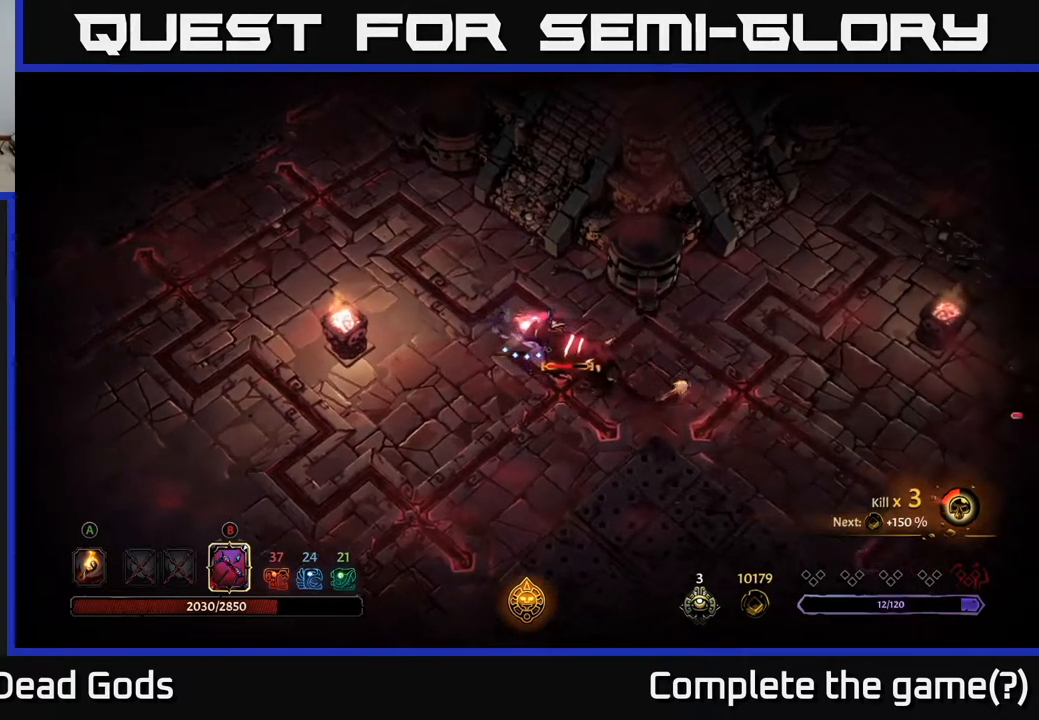
{"buttons": [], "left_stick": "up-left", "right_stick": "center", "events": [[50, "R2", "up"], [50, "left_stick", "up-left"], [350, "B", "up"]]}
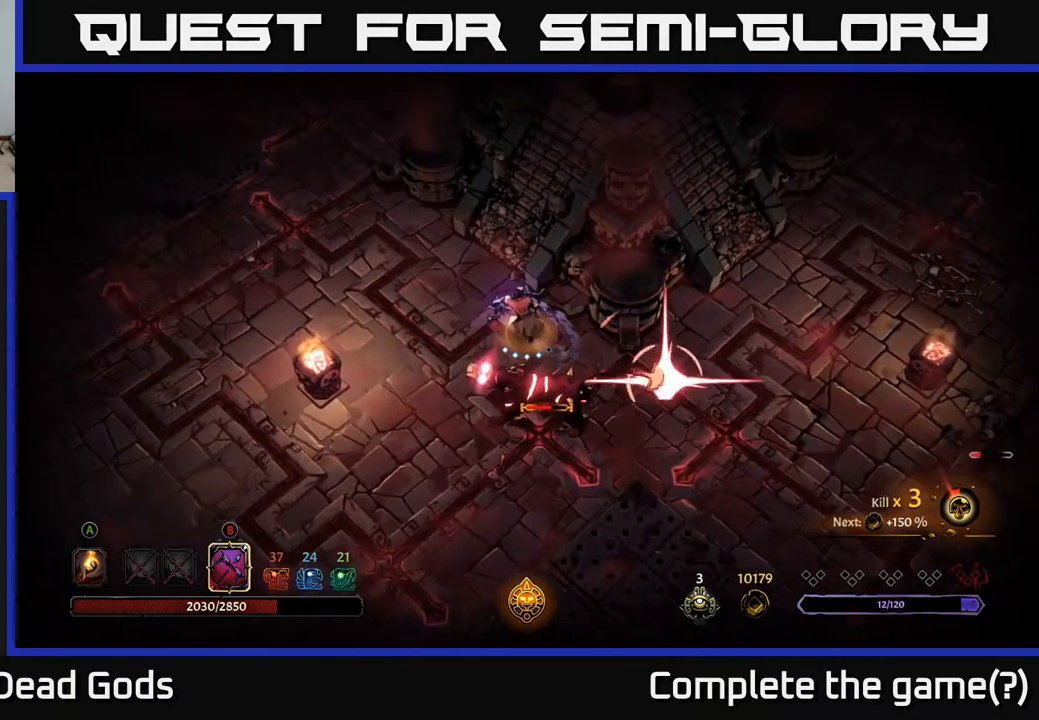
{"buttons": ["R2"], "left_stick": "up-left", "right_stick": "center", "events": [[500, "R2", "down"]]}
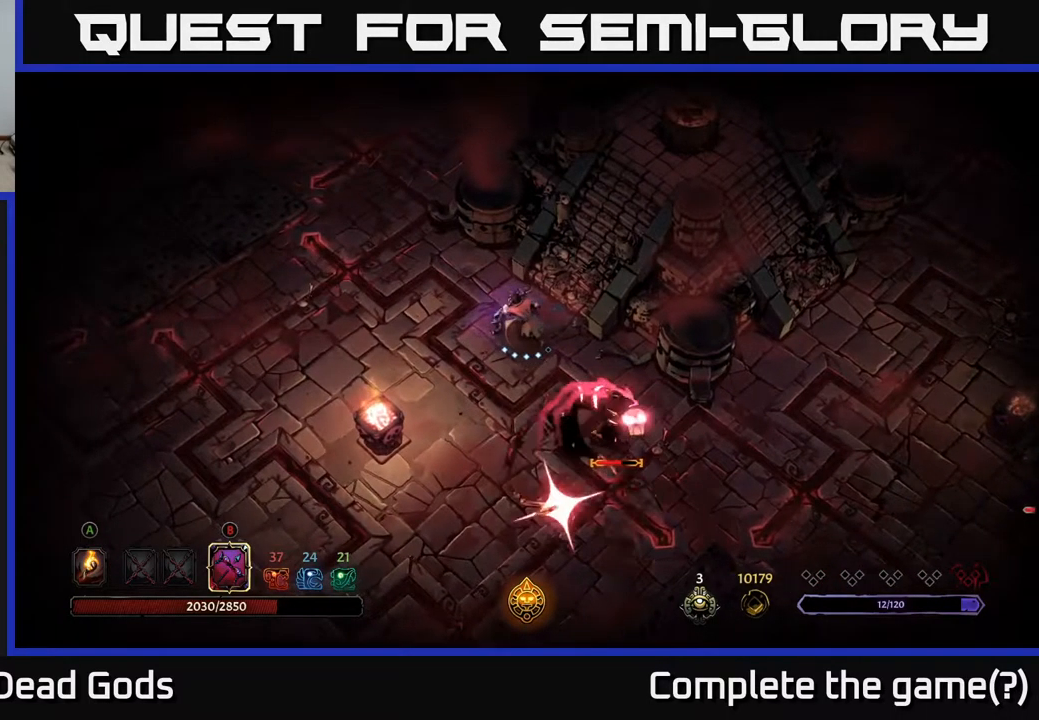
{"buttons": [], "left_stick": "left", "right_stick": "center", "events": [[184, "R2", "up"], [350, "left_stick", "left"]]}
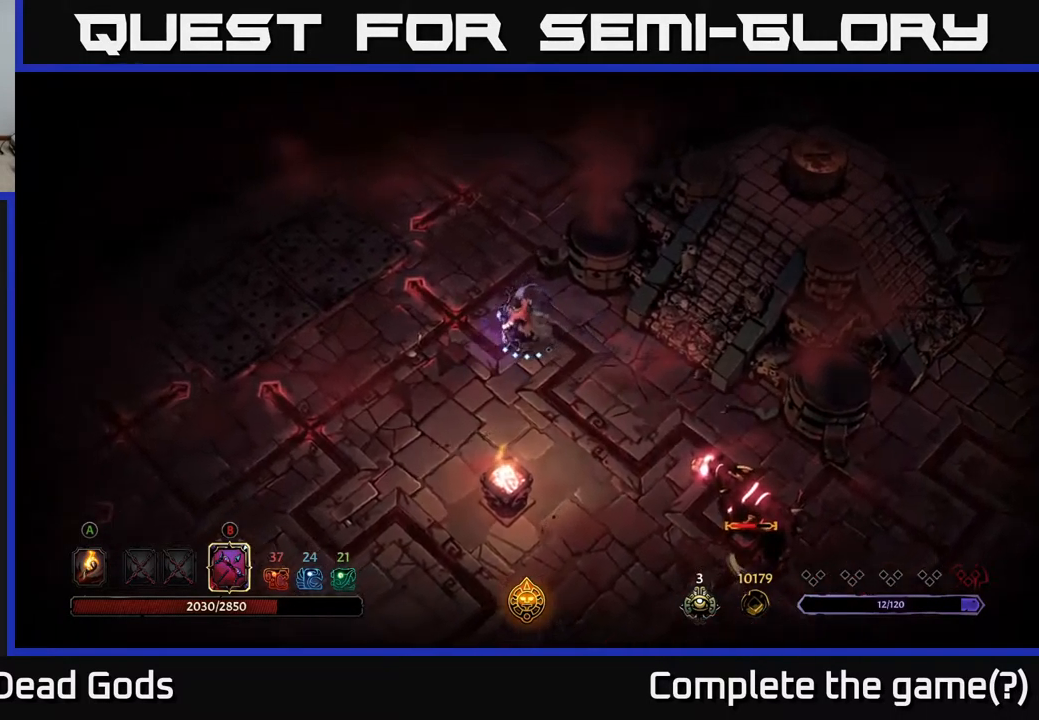
{"buttons": ["B"], "left_stick": "down-right", "right_stick": "center", "events": [[84, "B", "down"], [117, "left_stick", "down-right"]]}
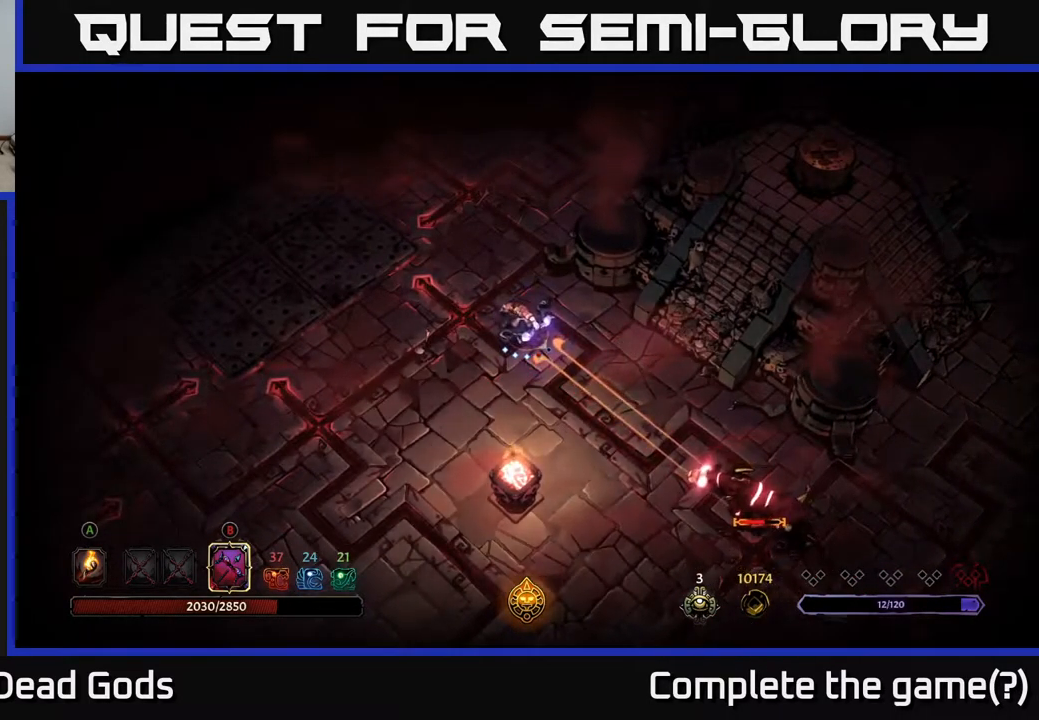
{"buttons": [], "left_stick": "down-right", "right_stick": "center", "events": [[350, "B", "up"]]}
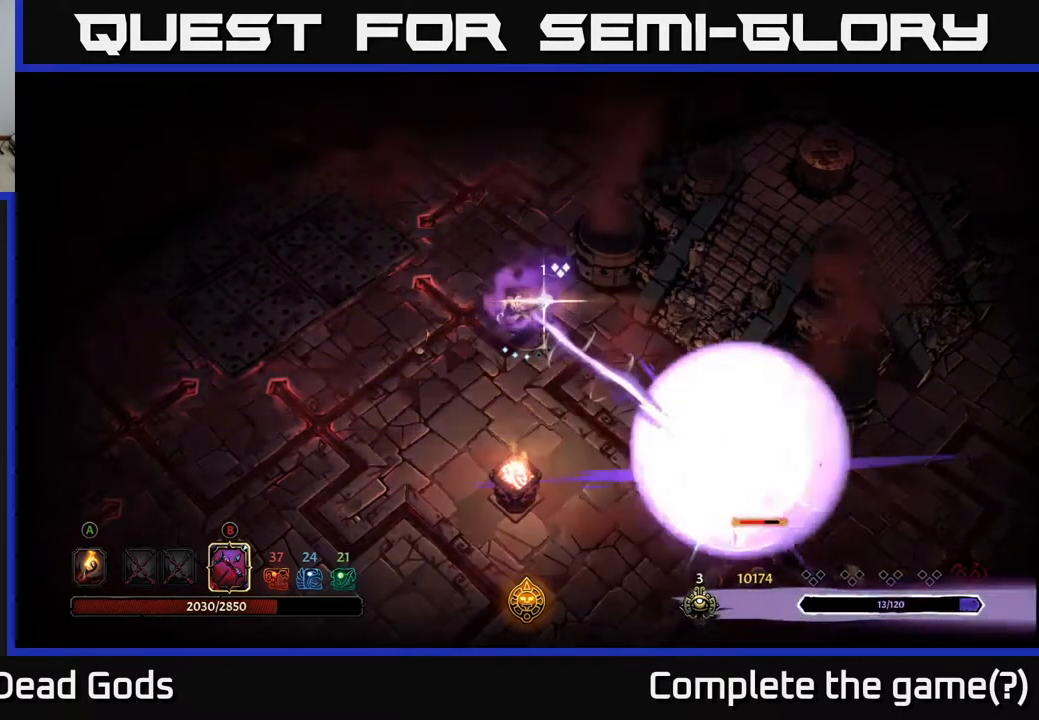
{"buttons": ["B"], "left_stick": "down-right", "right_stick": "center", "events": [[100, "B", "down"]]}
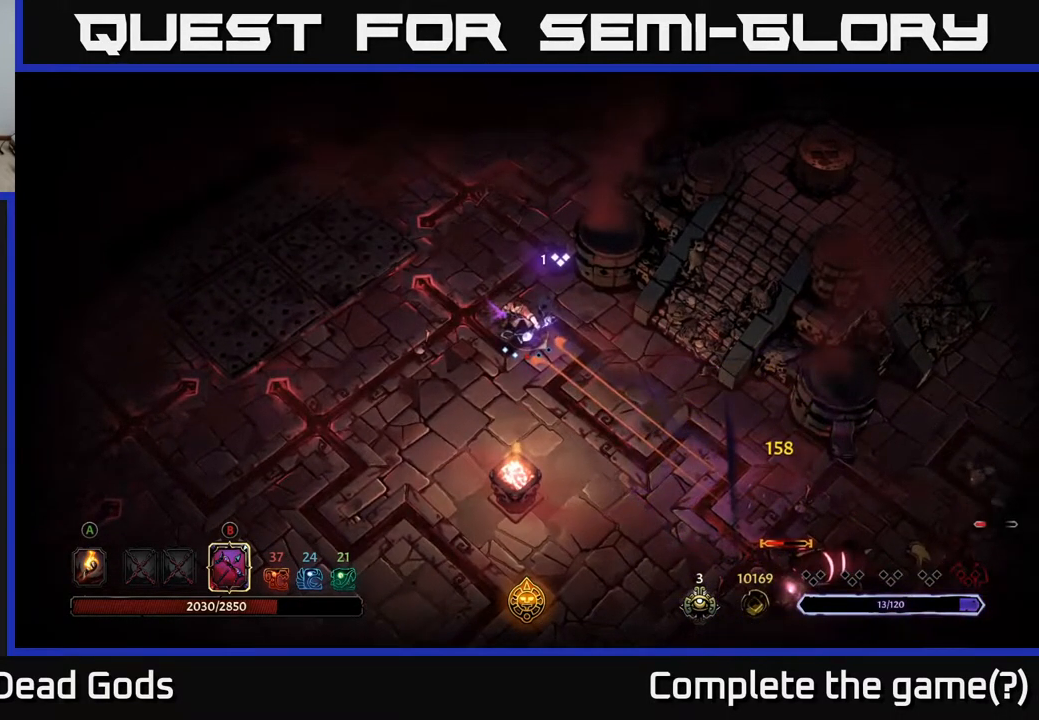
{"buttons": [], "left_stick": "down-right", "right_stick": "center", "events": [[484, "B", "up"]]}
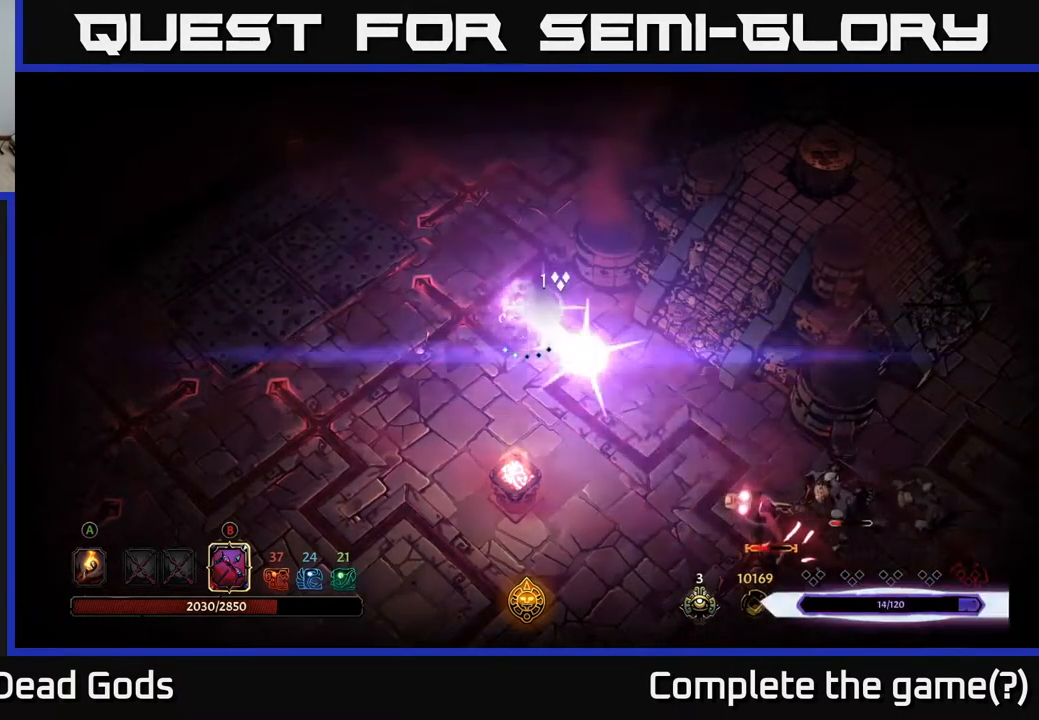
{"buttons": ["B"], "left_stick": "down-right", "right_stick": "center", "events": [[318, "B", "down"]]}
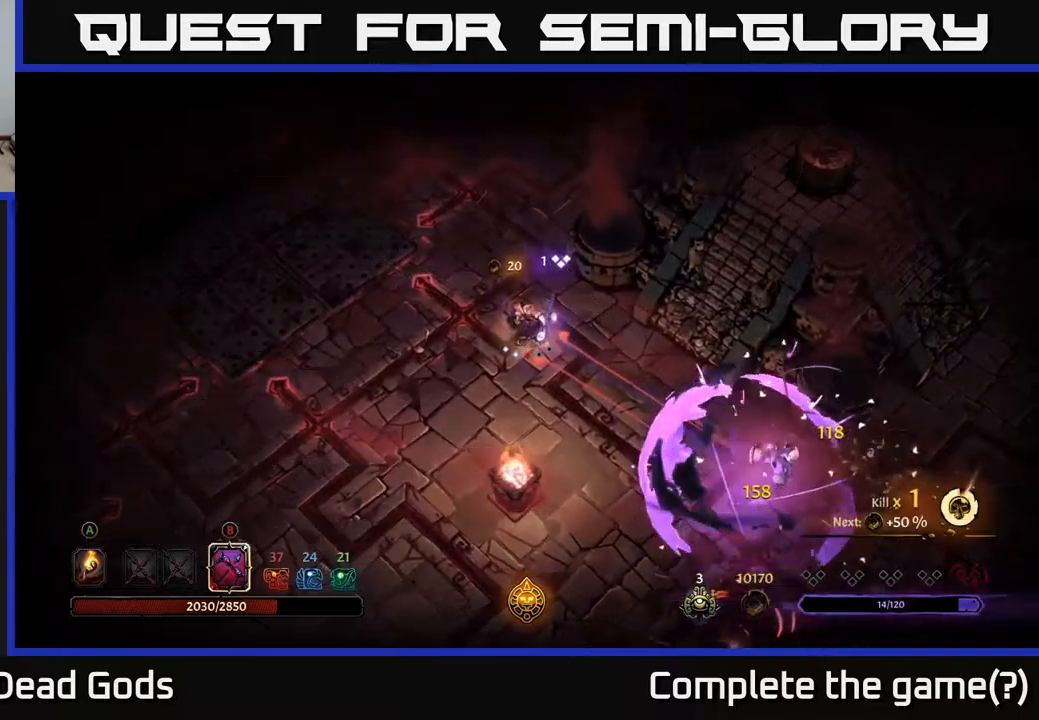
{"buttons": ["B"], "left_stick": "down-right", "right_stick": "center", "events": []}
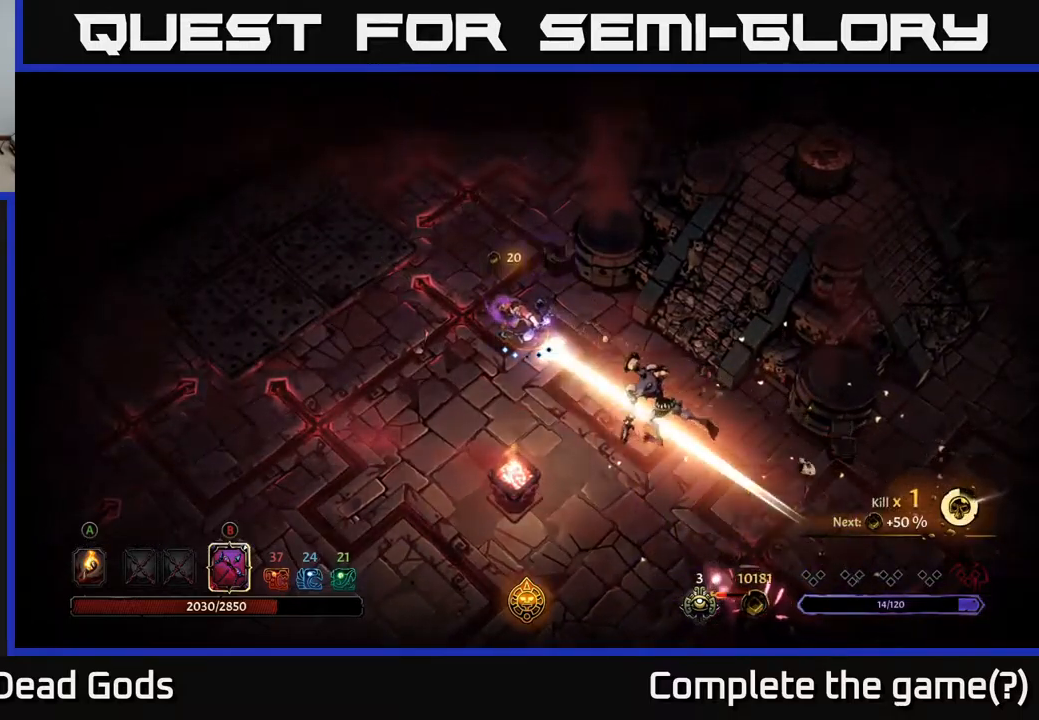
{"buttons": [], "left_stick": "up-left", "right_stick": "center", "events": [[117, "B", "up"], [217, "left_stick", "left"], [267, "R2", "down"], [300, "left_stick", "up-left"], [367, "R2", "up"]]}
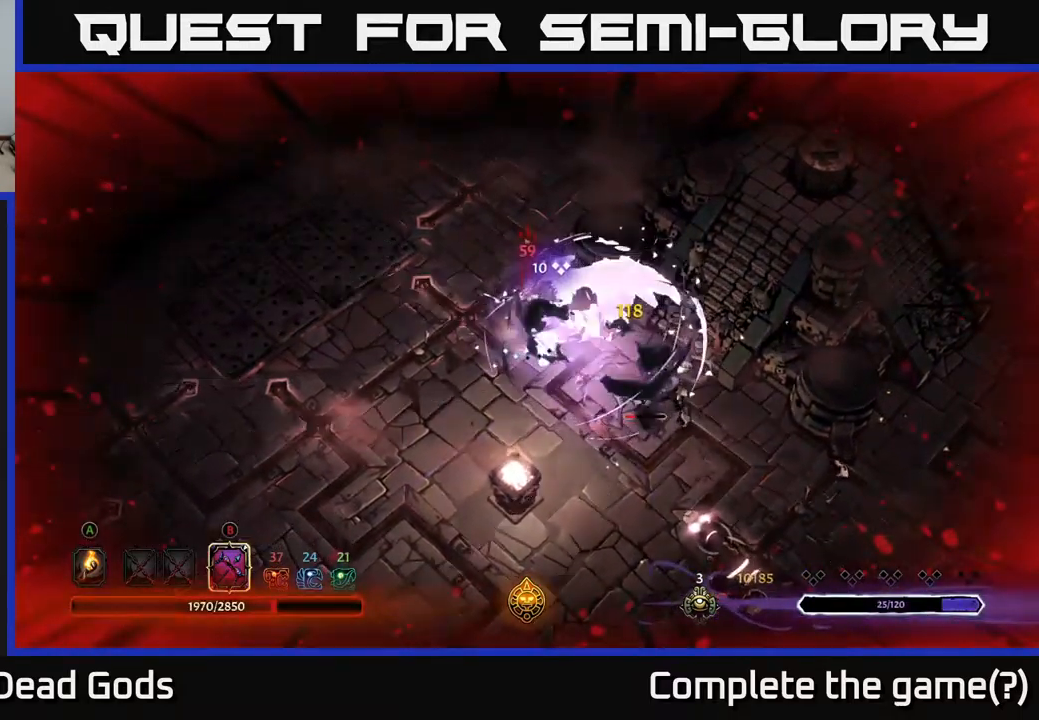
{"buttons": [], "left_stick": "down-right", "right_stick": "center", "events": [[100, "R2", "down"], [200, "R2", "up"], [200, "left_stick", "down-right"]]}
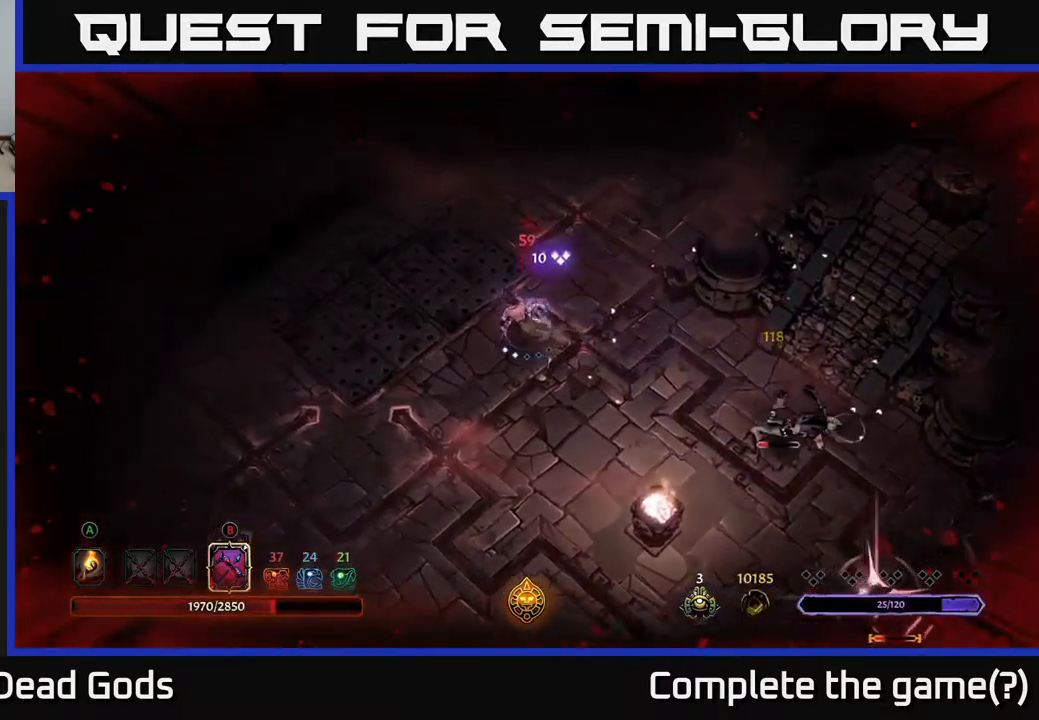
{"buttons": [], "left_stick": "up-right", "right_stick": "center", "events": [[34, "left_stick", "right"], [400, "left_stick", "up-right"]]}
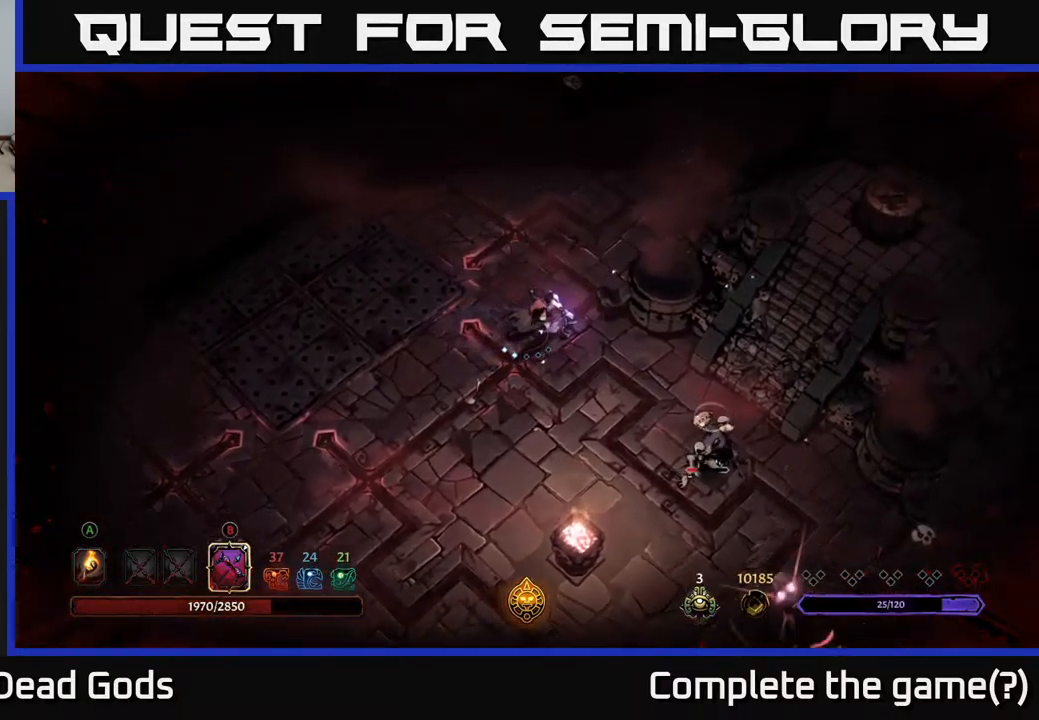
{"buttons": [], "left_stick": "down-right", "right_stick": "center", "events": [[267, "left_stick", "down-right"], [284, "B", "down"], [450, "B", "up"]]}
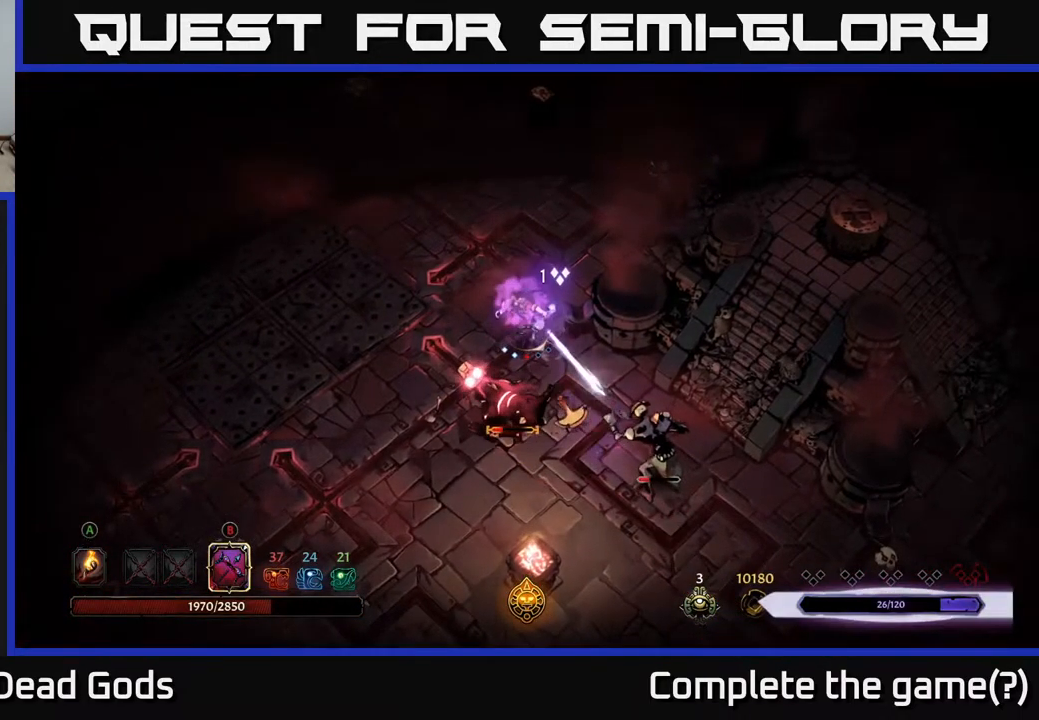
{"buttons": ["B"], "left_stick": "down-right", "right_stick": "center", "events": [[500, "B", "down"]]}
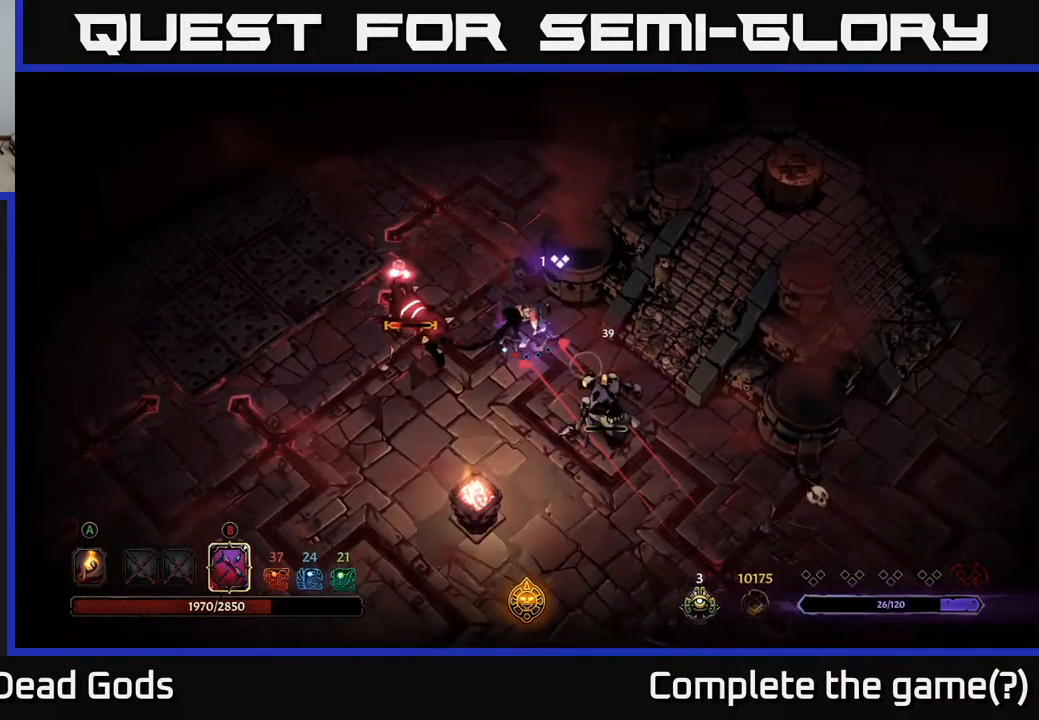
{"buttons": [], "left_stick": "down-right", "right_stick": "center", "events": [[84, "B", "up"]]}
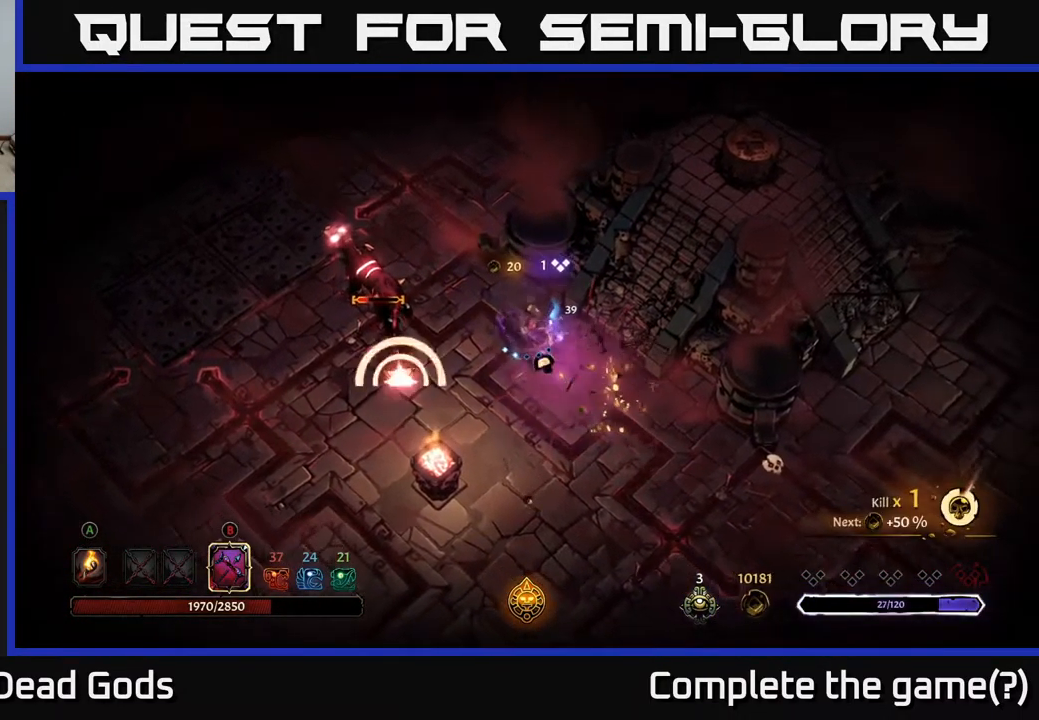
{"buttons": [], "left_stick": "down-right", "right_stick": "center", "events": []}
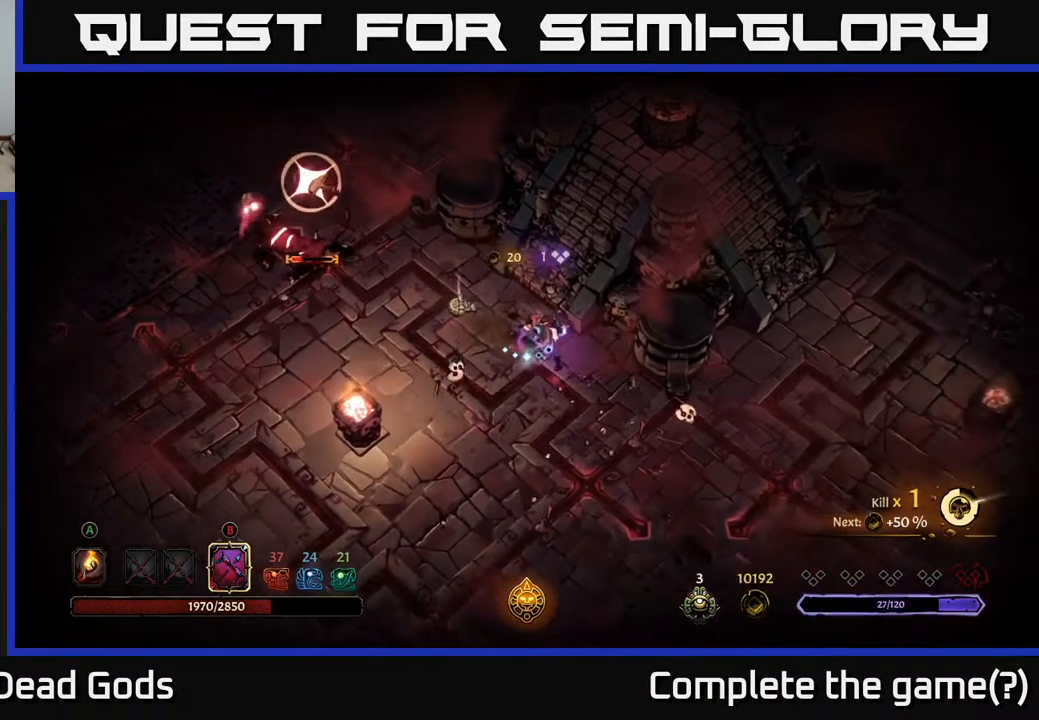
{"buttons": ["B"], "left_stick": "up-left", "right_stick": "center", "events": [[484, "B", "down"], [484, "left_stick", "up-left"]]}
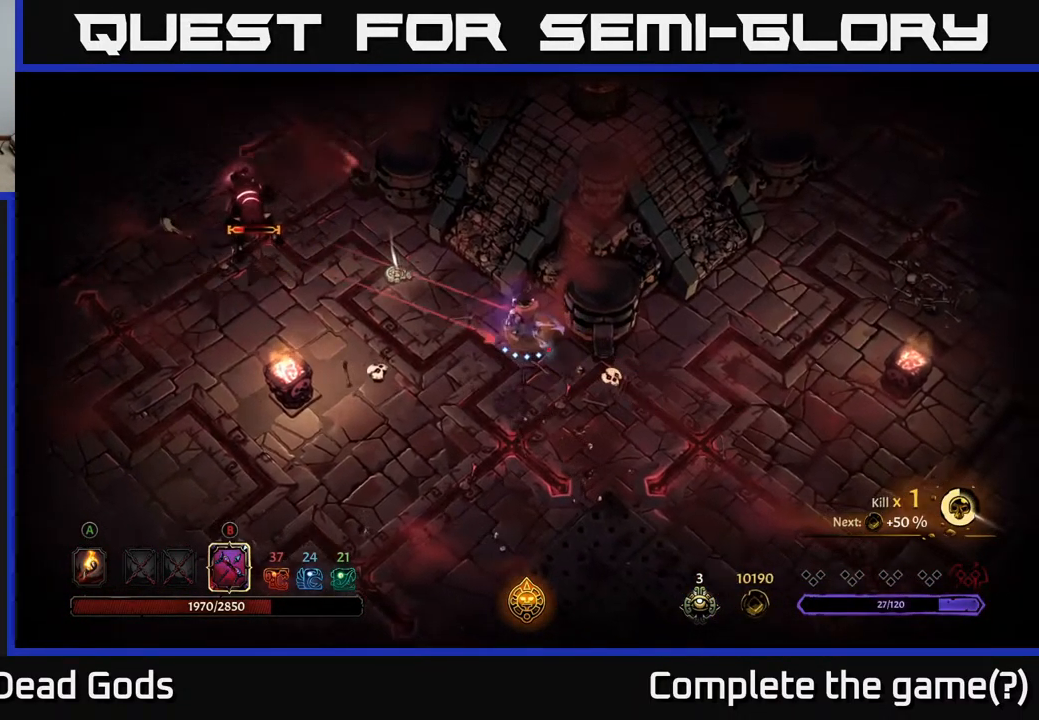
{"buttons": ["B"], "left_stick": "up-left", "right_stick": "center", "events": []}
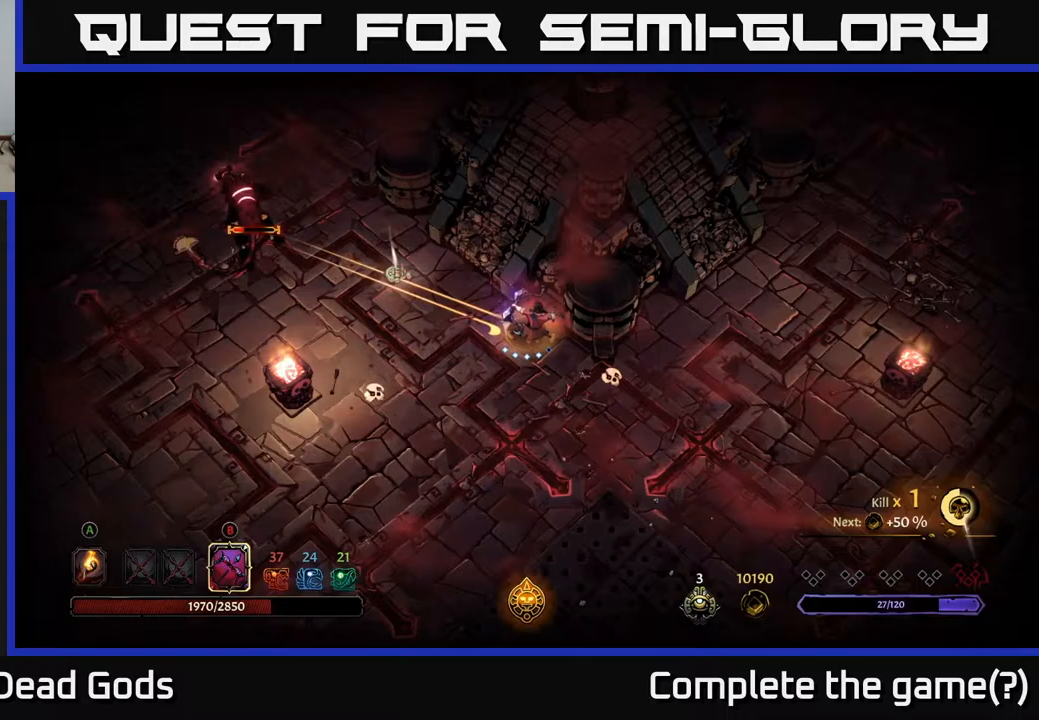
{"buttons": [], "left_stick": "up-left", "right_stick": "center", "events": [[200, "B", "up"]]}
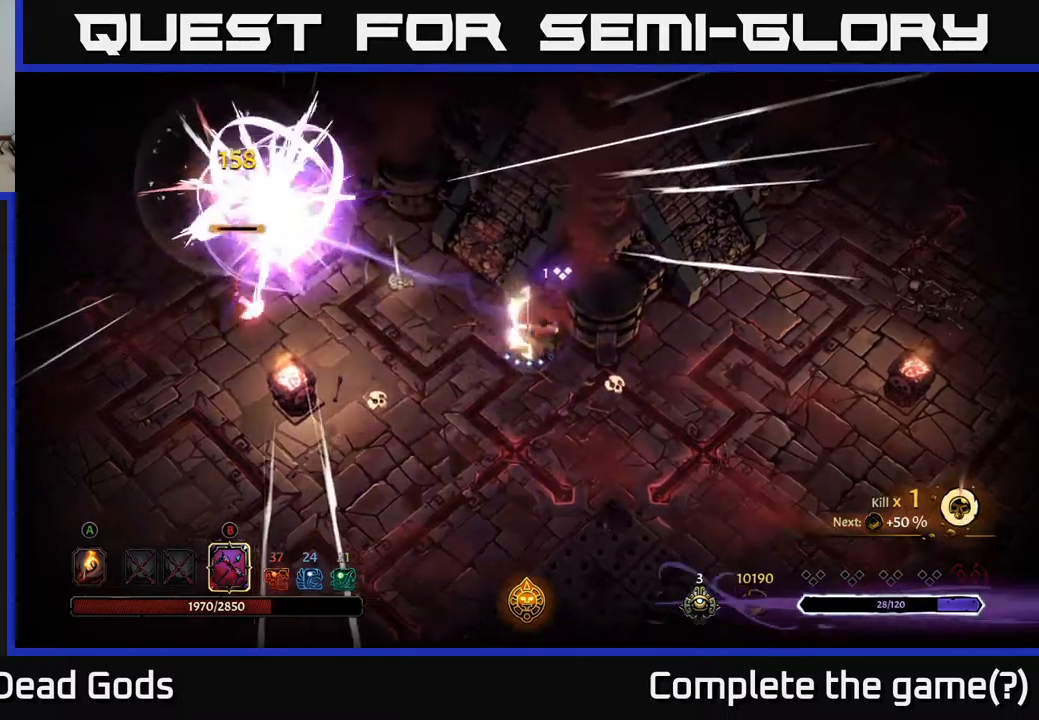
{"buttons": [], "left_stick": "up-left", "right_stick": "center", "events": [[217, "B", "down"], [317, "B", "up"]]}
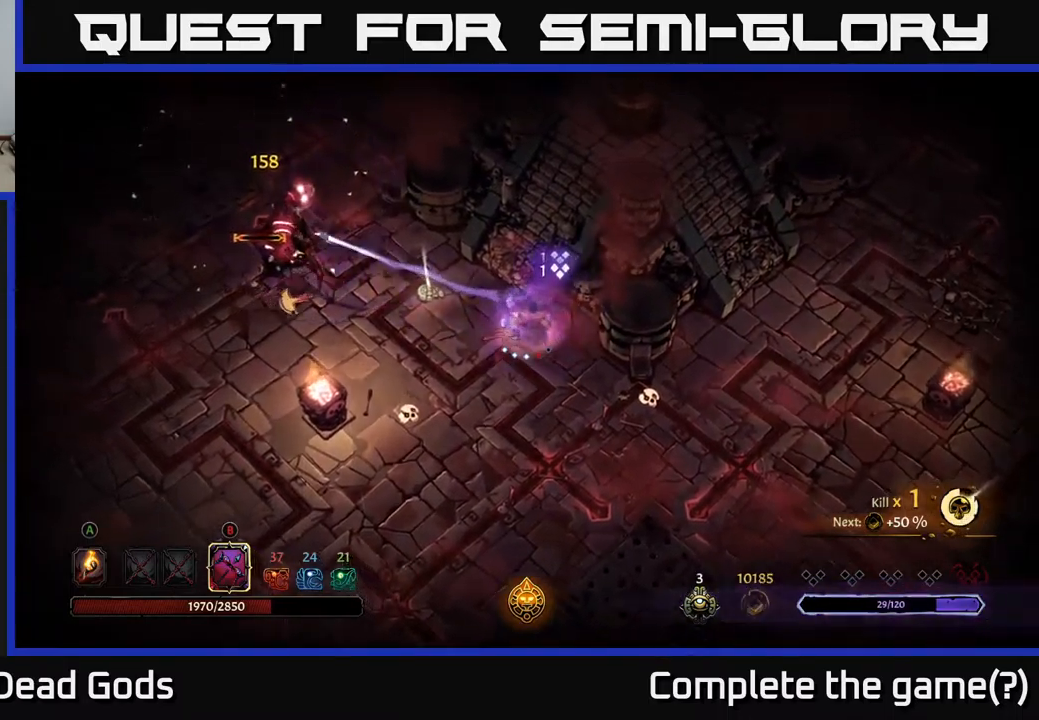
{"buttons": [], "left_stick": "up-left", "right_stick": "center", "events": [[400, "B", "down"], [467, "B", "up"]]}
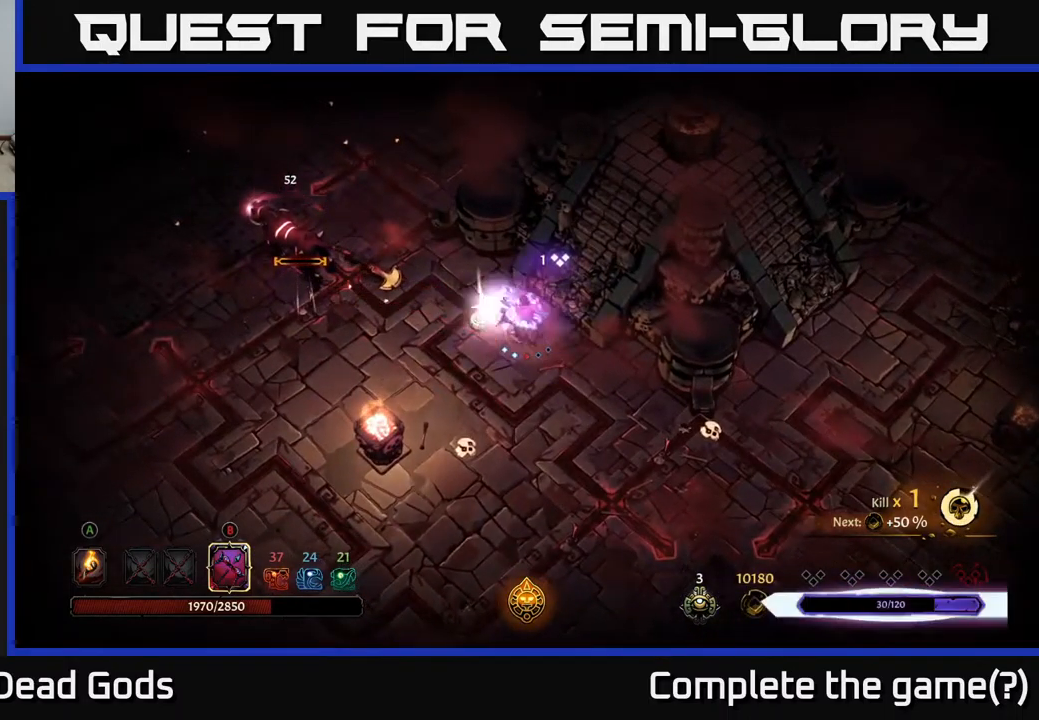
{"buttons": [], "left_stick": "up-left", "right_stick": "center", "events": []}
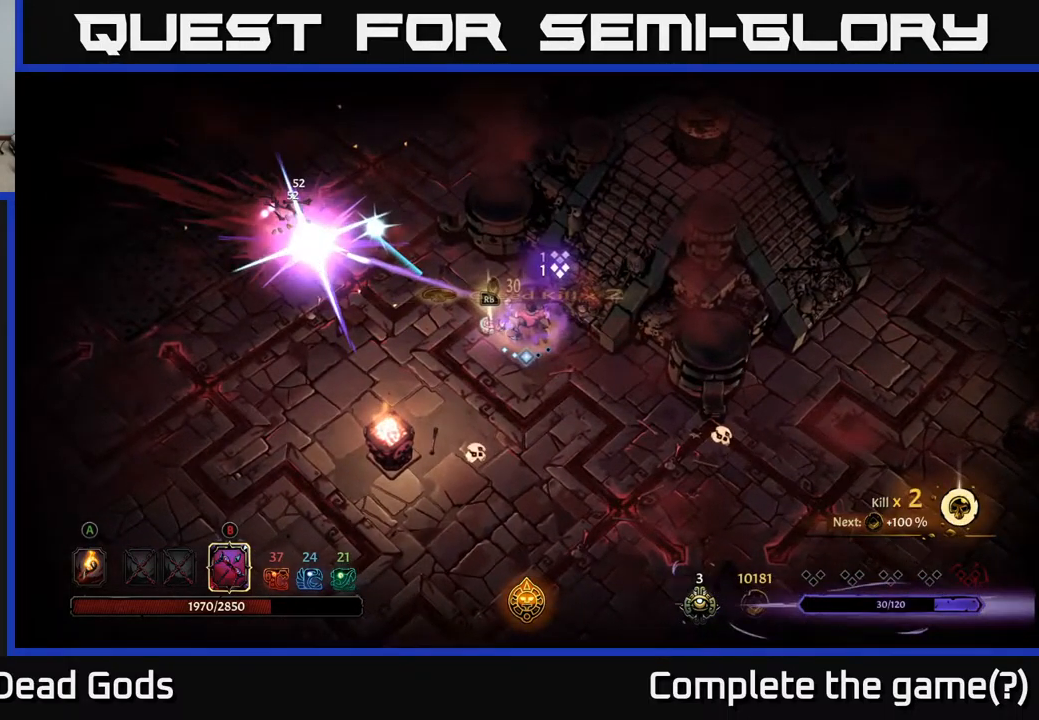
{"buttons": [], "left_stick": "up-left", "right_stick": "center", "events": [[417, "A", "down"], [467, "A", "up"]]}
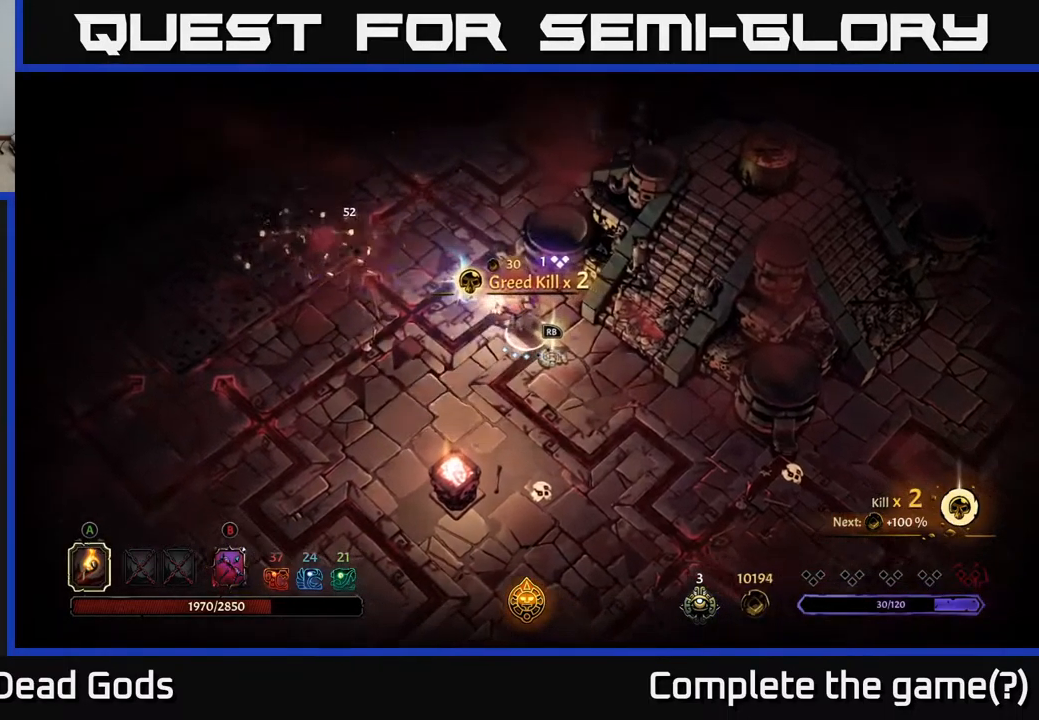
{"buttons": [], "left_stick": "down-right", "right_stick": "center", "events": [[367, "left_stick", "right"], [417, "left_stick", "down-right"]]}
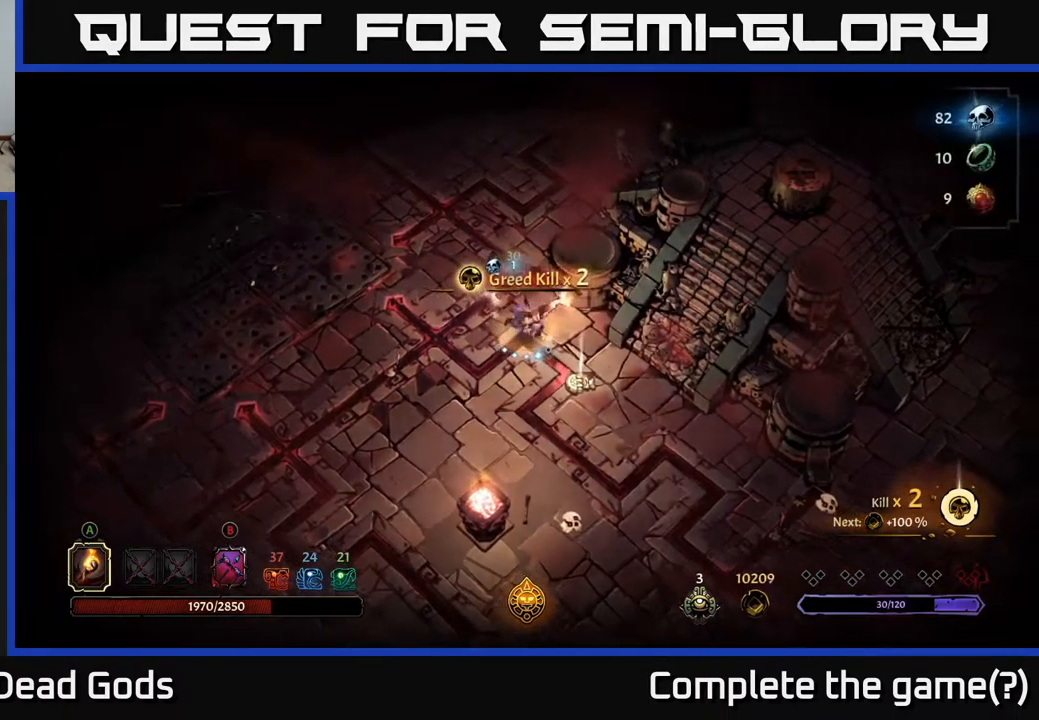
{"buttons": [], "left_stick": "center", "right_stick": "center", "events": [[317, "R1", "down"], [333, "left_stick", "center"], [400, "R1", "up"]]}